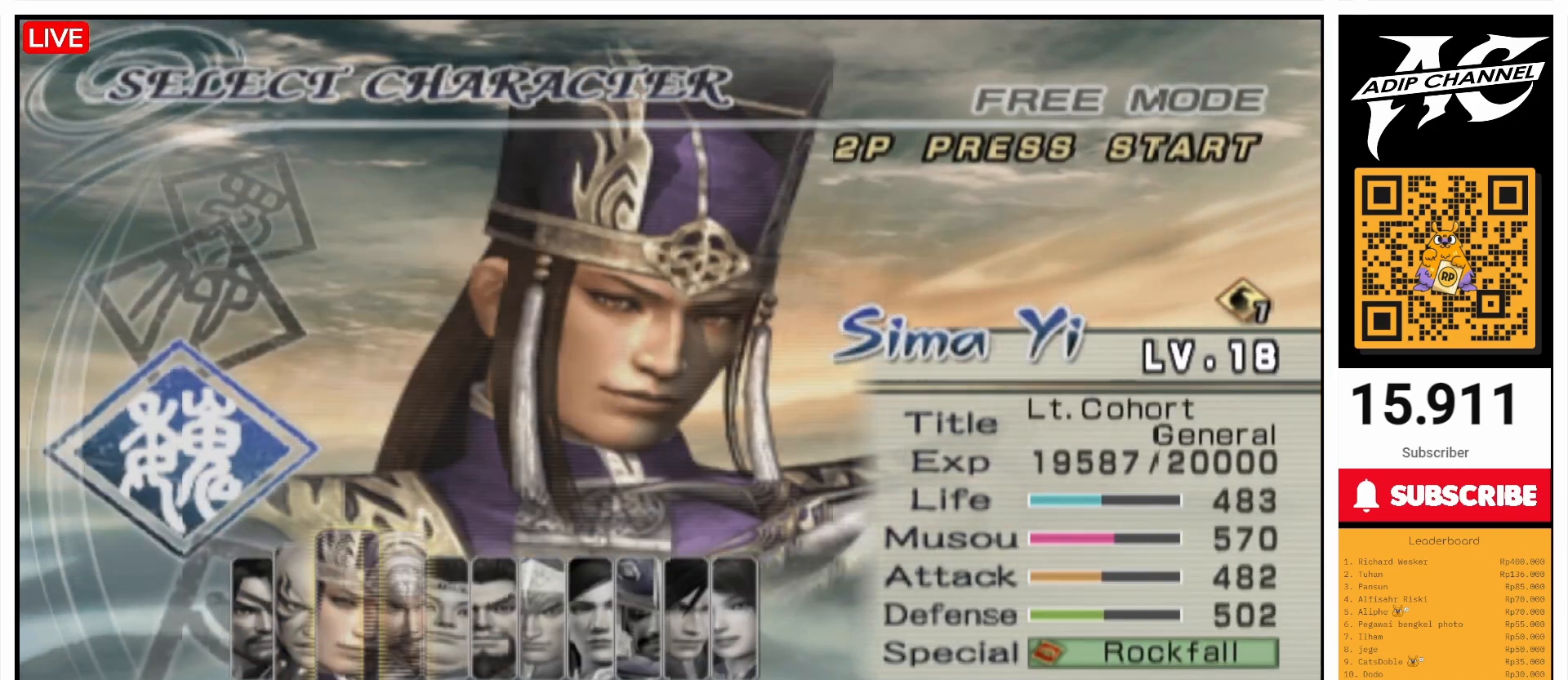
Gameplay with a controller (PlayStation layout); each line is a JSON object with the inputs held at the frame after it. "events" lists button and stick changes between this image and that frame as [ms after this image, input, new state], when the widget could be followed in between. Not read: L3 R3.
{"buttons": [], "left_stick": "center", "right_stick": "center", "events": [[200, "CROSS", "down"], [333, "CROSS", "up"]]}
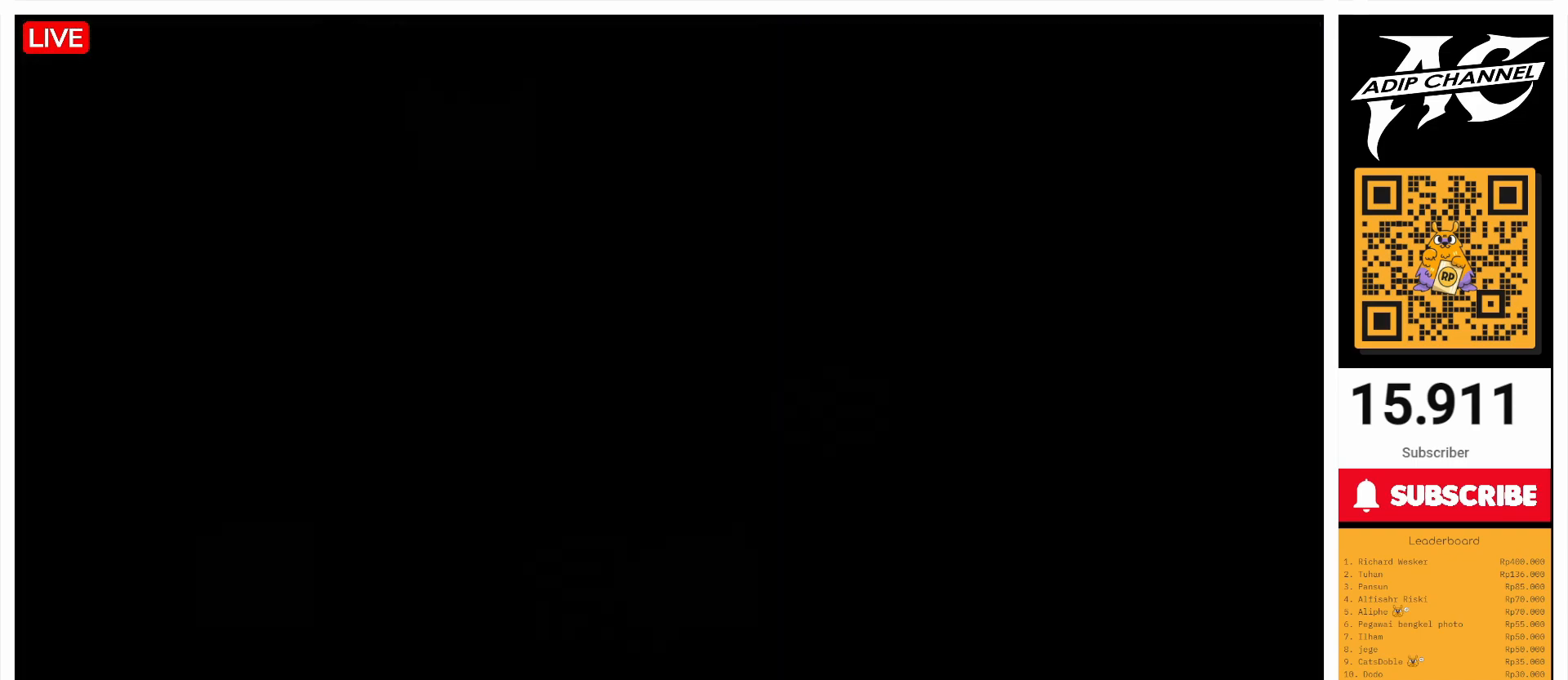
{"buttons": [], "left_stick": "center", "right_stick": "center", "events": [[67, "CROSS", "down"], [100, "CROSS", "up"], [267, "CROSS", "down"], [300, "CROSS", "up"], [400, "CROSS", "down"], [467, "CROSS", "up"]]}
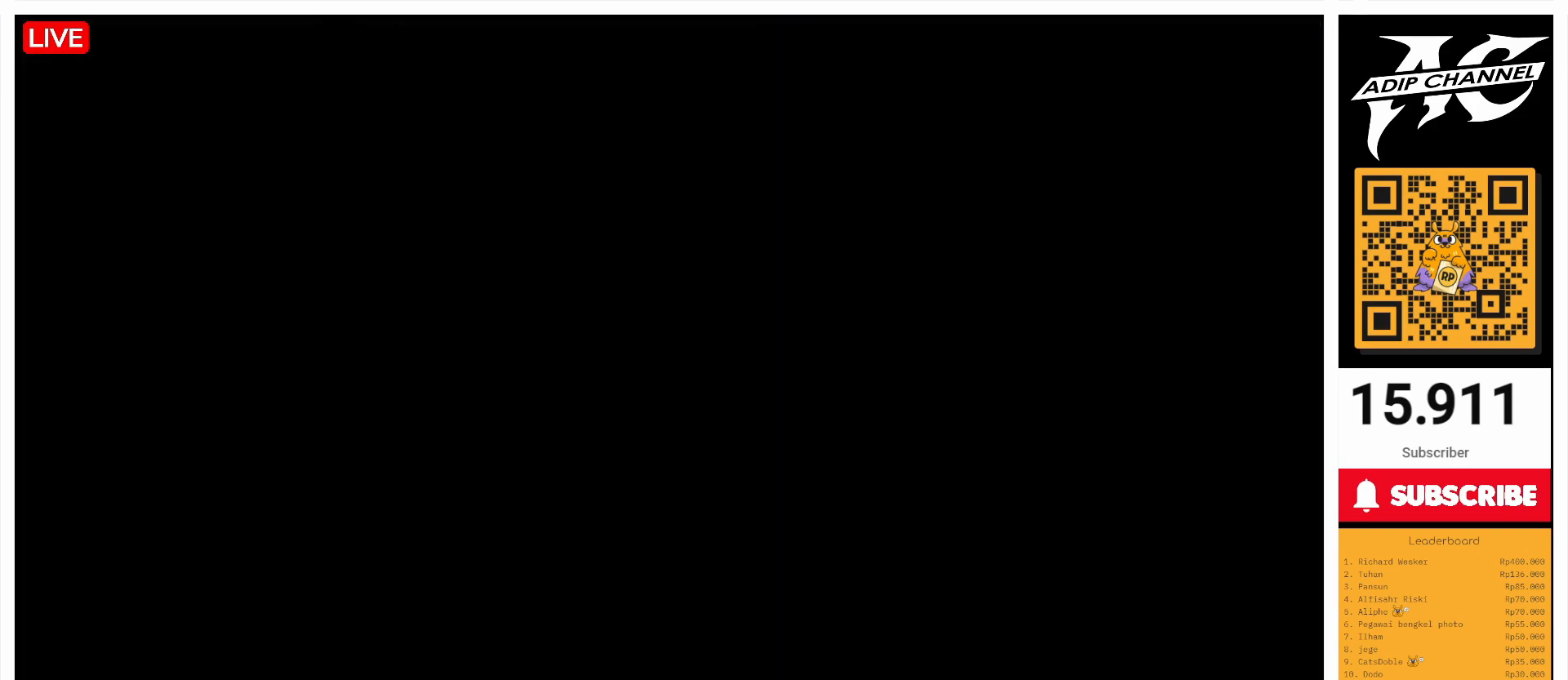
{"buttons": [], "left_stick": "center", "right_stick": "center", "events": [[100, "CROSS", "down"], [200, "CROSS", "up"], [267, "CROSS", "down"], [333, "CROSS", "up"], [400, "CROSS", "down"], [500, "CROSS", "up"]]}
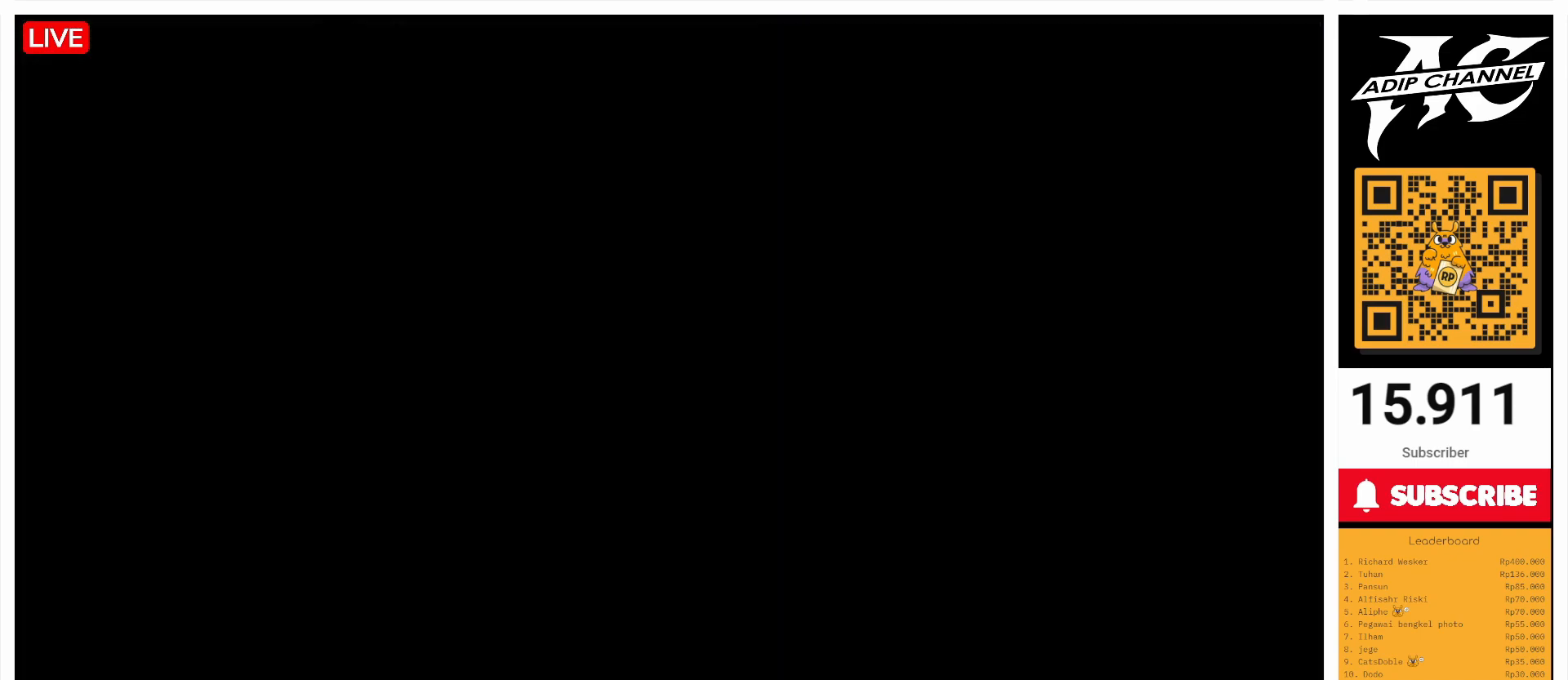
{"buttons": ["CROSS"], "left_stick": "center", "right_stick": "center", "events": [[33, "CROSS", "down"], [200, "CROSS", "up"], [300, "CROSS", "down"], [367, "CROSS", "up"], [467, "CROSS", "down"]]}
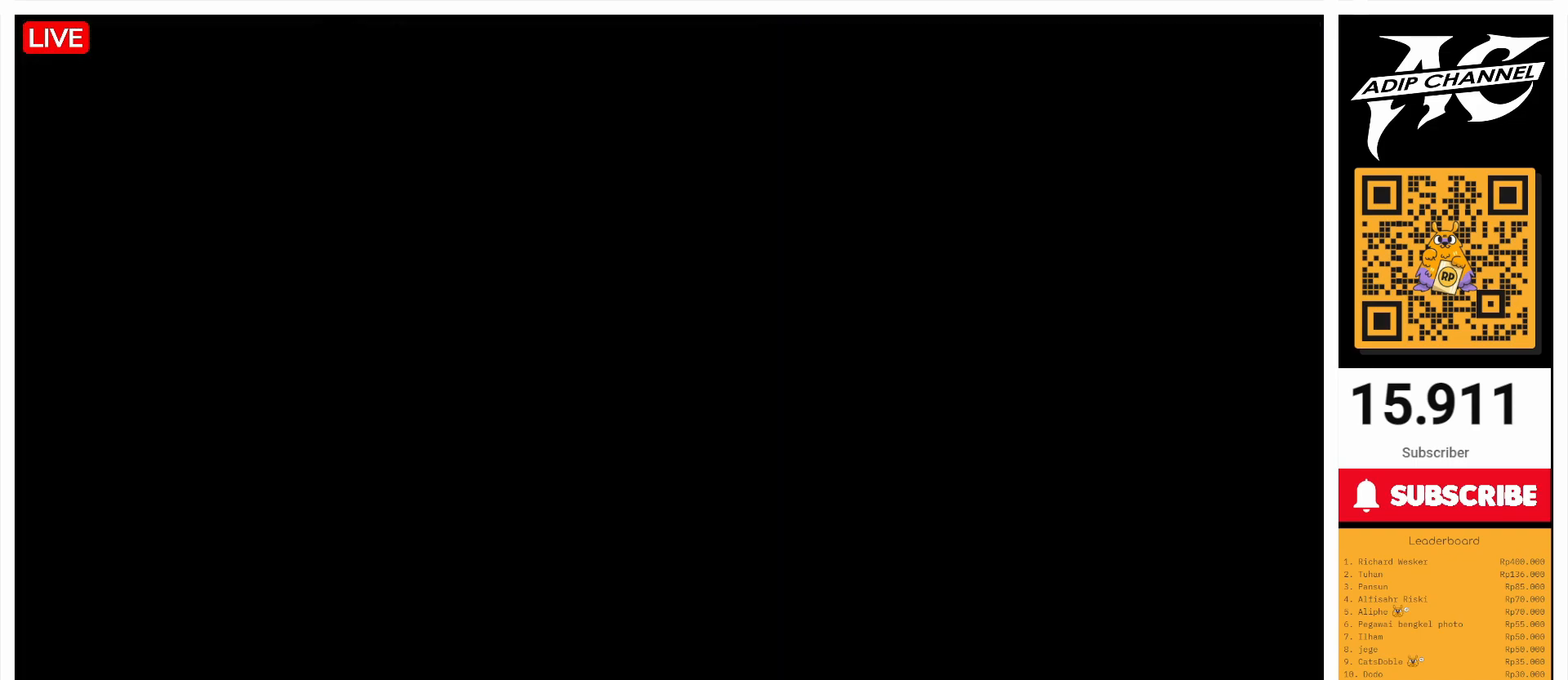
{"buttons": ["CROSS"], "left_stick": "center", "right_stick": "center", "events": [[33, "CROSS", "up"], [167, "CROSS", "down"], [200, "CROSS", "up"], [300, "CROSS", "down"], [400, "CROSS", "up"], [500, "CROSS", "down"]]}
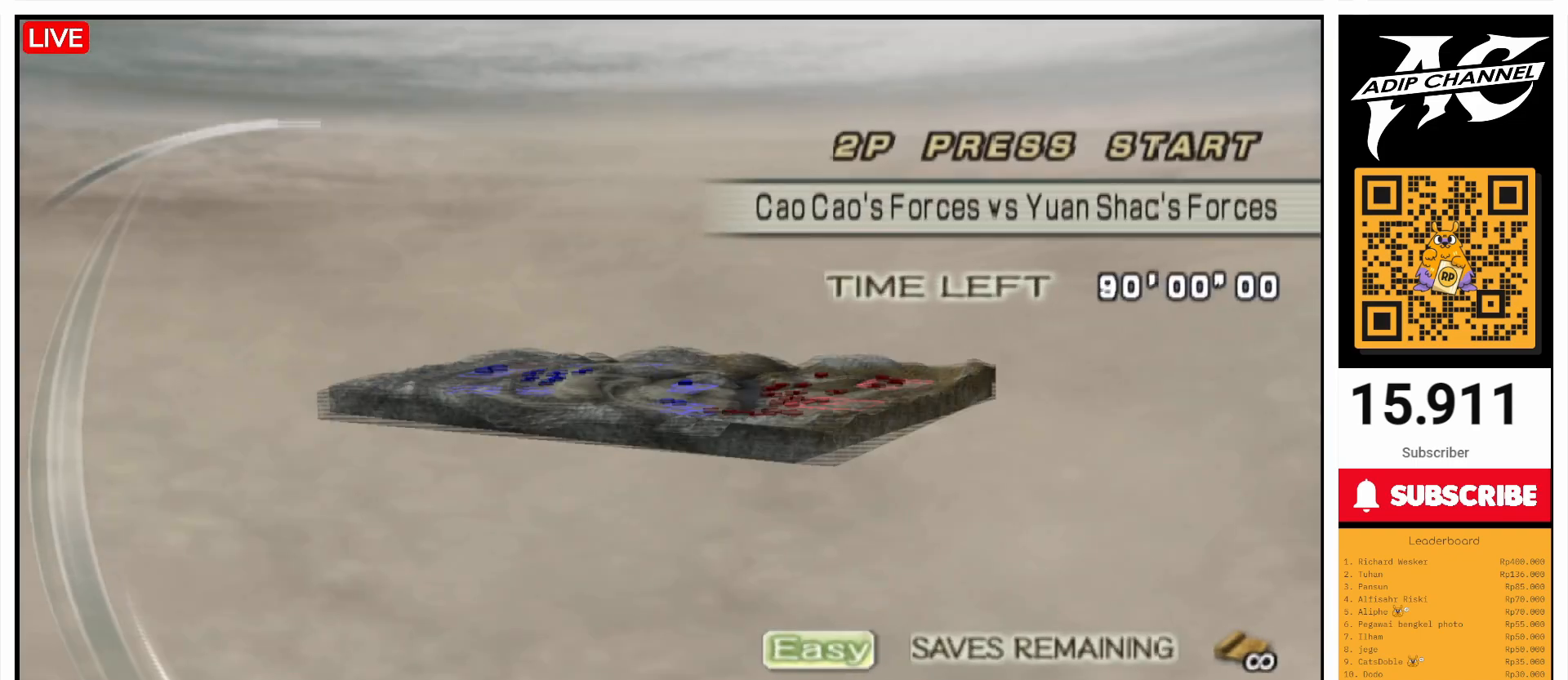
{"buttons": [], "left_stick": "center", "right_stick": "center", "events": [[100, "CROSS", "up"], [200, "CROSS", "down"], [267, "CROSS", "up"], [367, "CROSS", "down"], [433, "CROSS", "up"]]}
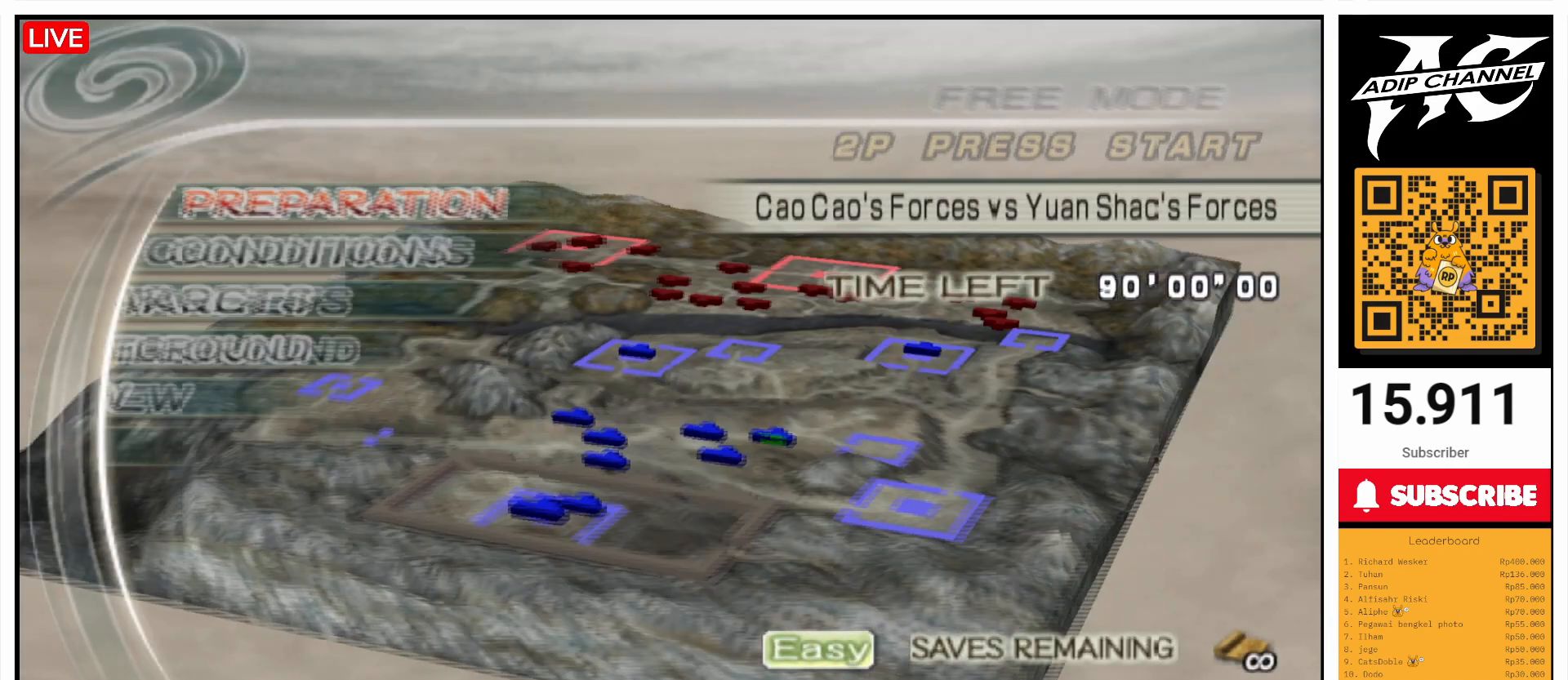
{"buttons": ["CROSS"], "left_stick": "center", "right_stick": "center", "events": [[33, "CROSS", "down"], [100, "CROSS", "up"], [200, "CROSS", "down"], [300, "CROSS", "up"], [367, "CROSS", "down"], [433, "CROSS", "up"], [500, "CROSS", "down"]]}
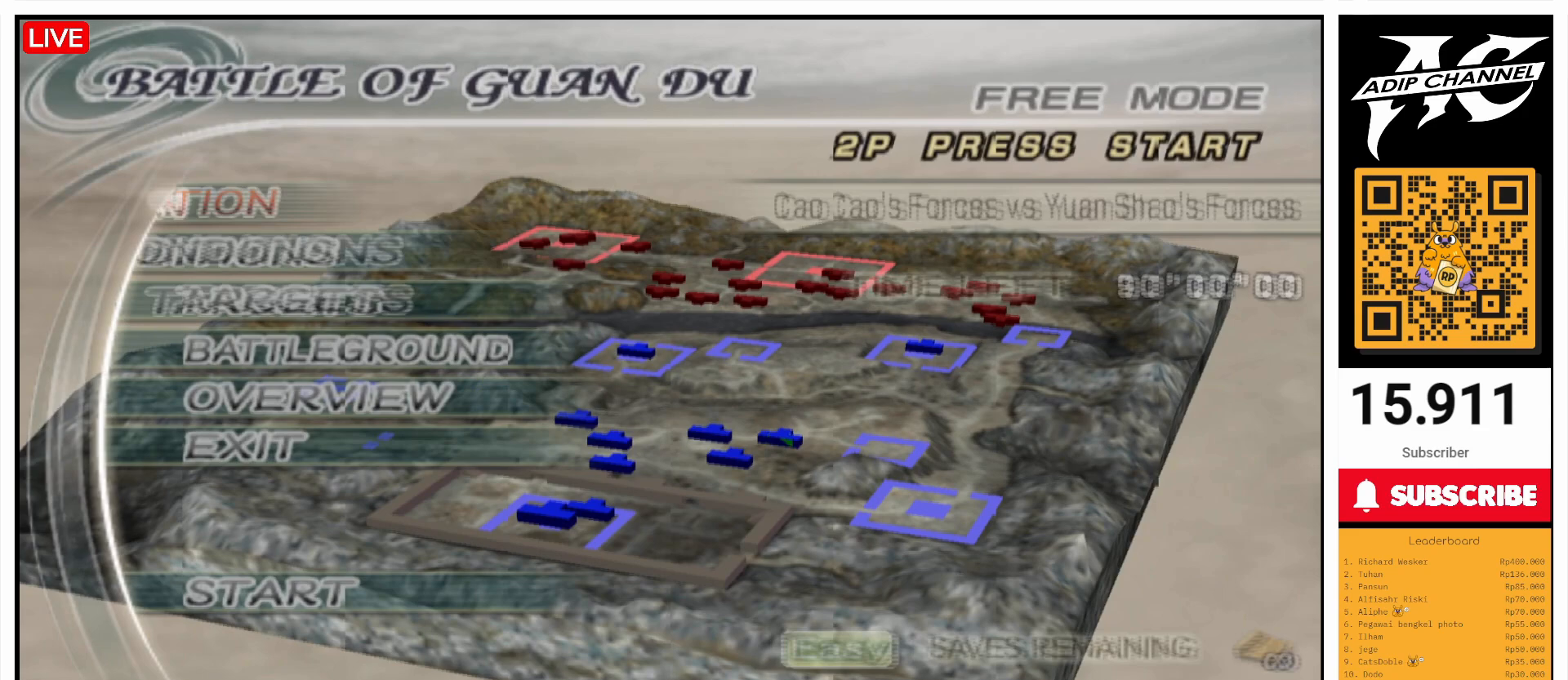
{"buttons": [], "left_stick": "center", "right_stick": "center", "events": [[200, "CROSS", "up"]]}
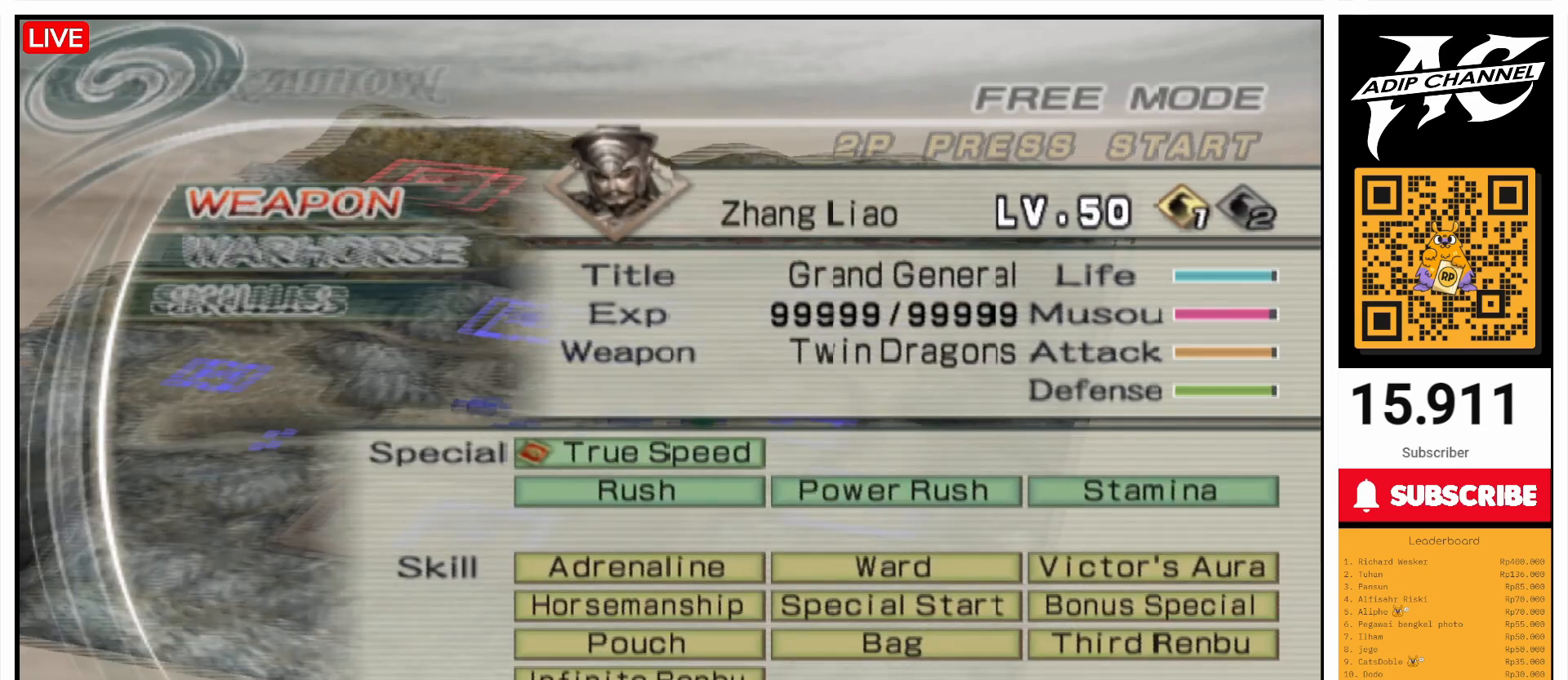
{"buttons": [], "left_stick": "center", "right_stick": "center", "events": [[100, "DPAD_DOWN", "down"], [200, "CROSS", "down"], [200, "DPAD_DOWN", "up"], [300, "CROSS", "up"], [367, "CROSS", "down"], [433, "CROSS", "up"]]}
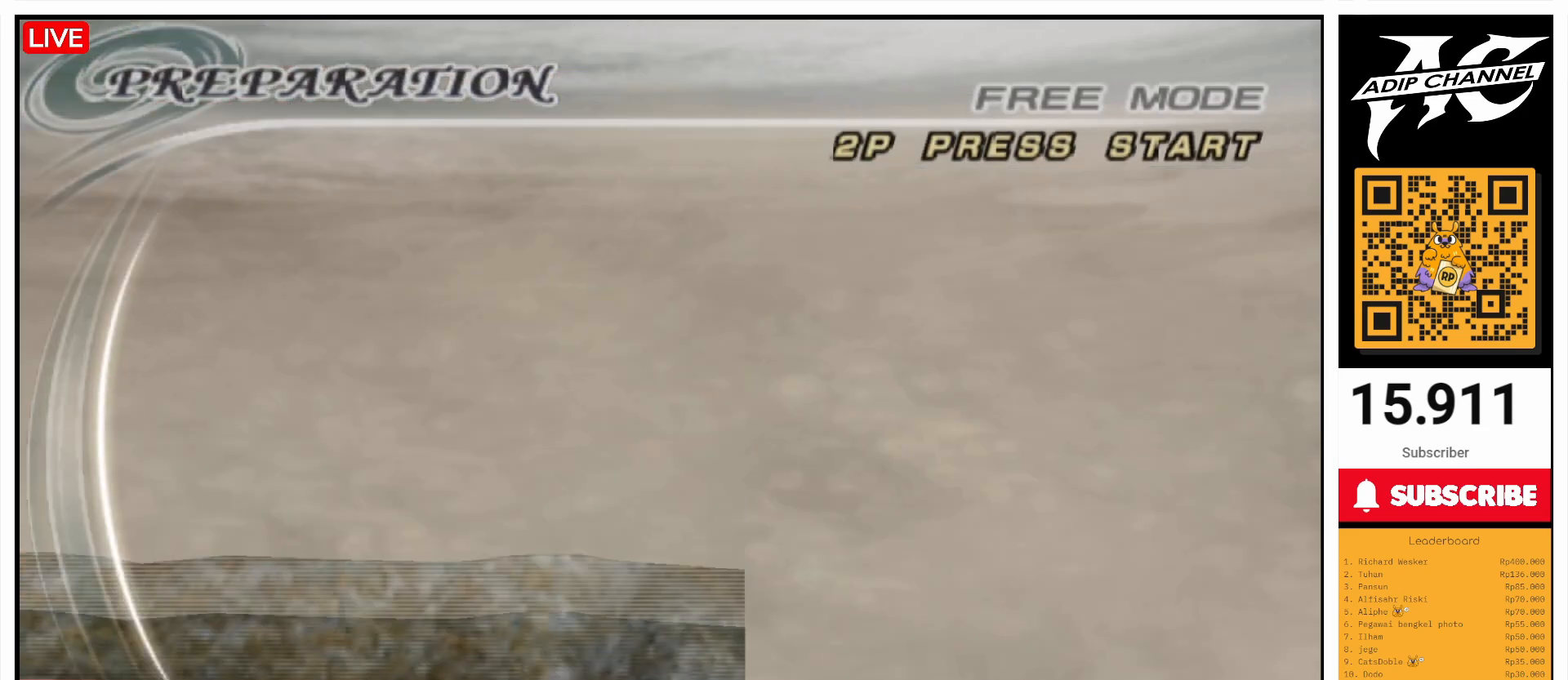
{"buttons": [], "left_stick": "center", "right_stick": "center", "events": []}
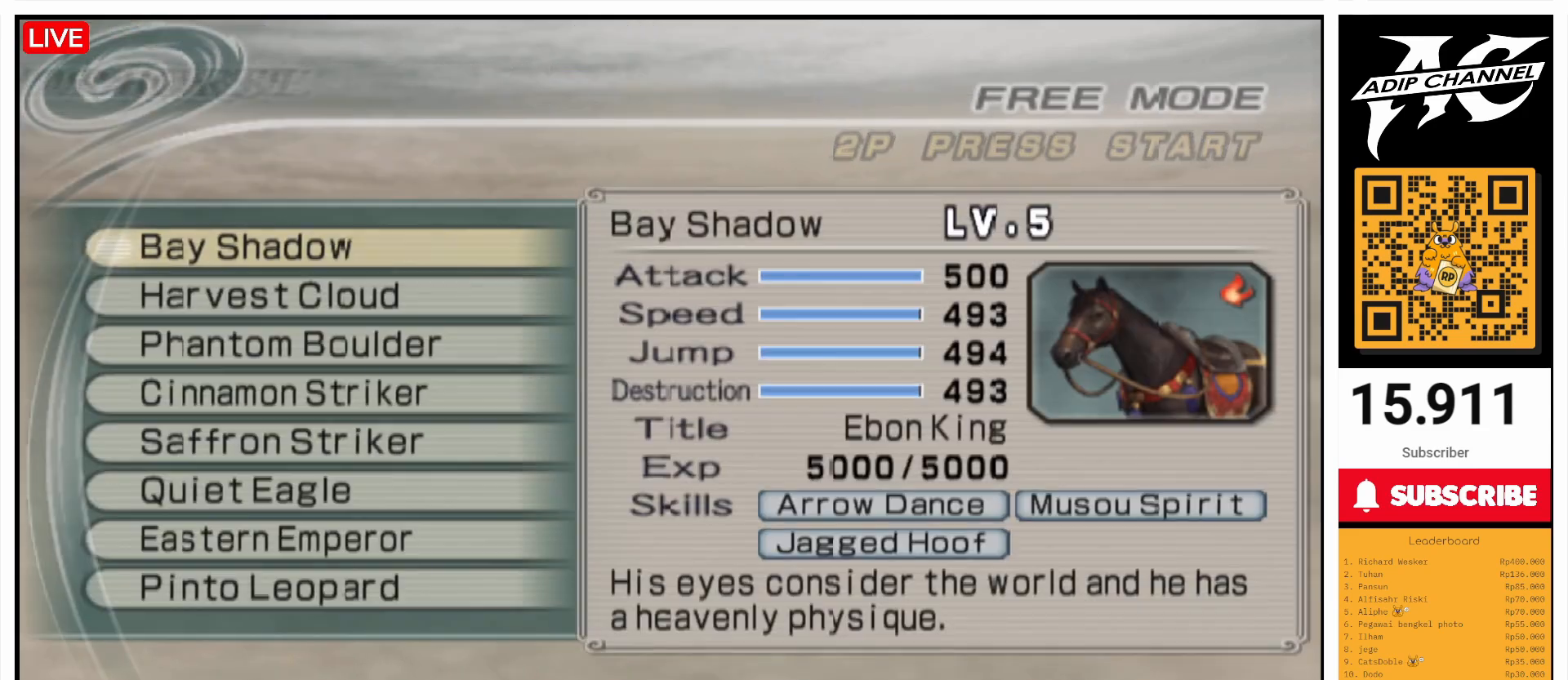
{"buttons": [], "left_stick": "center", "right_stick": "center", "events": [[300, "DPAD_DOWN", "down"], [333, "DPAD_DOWN", "up"], [400, "DPAD_DOWN", "down"], [500, "DPAD_DOWN", "up"]]}
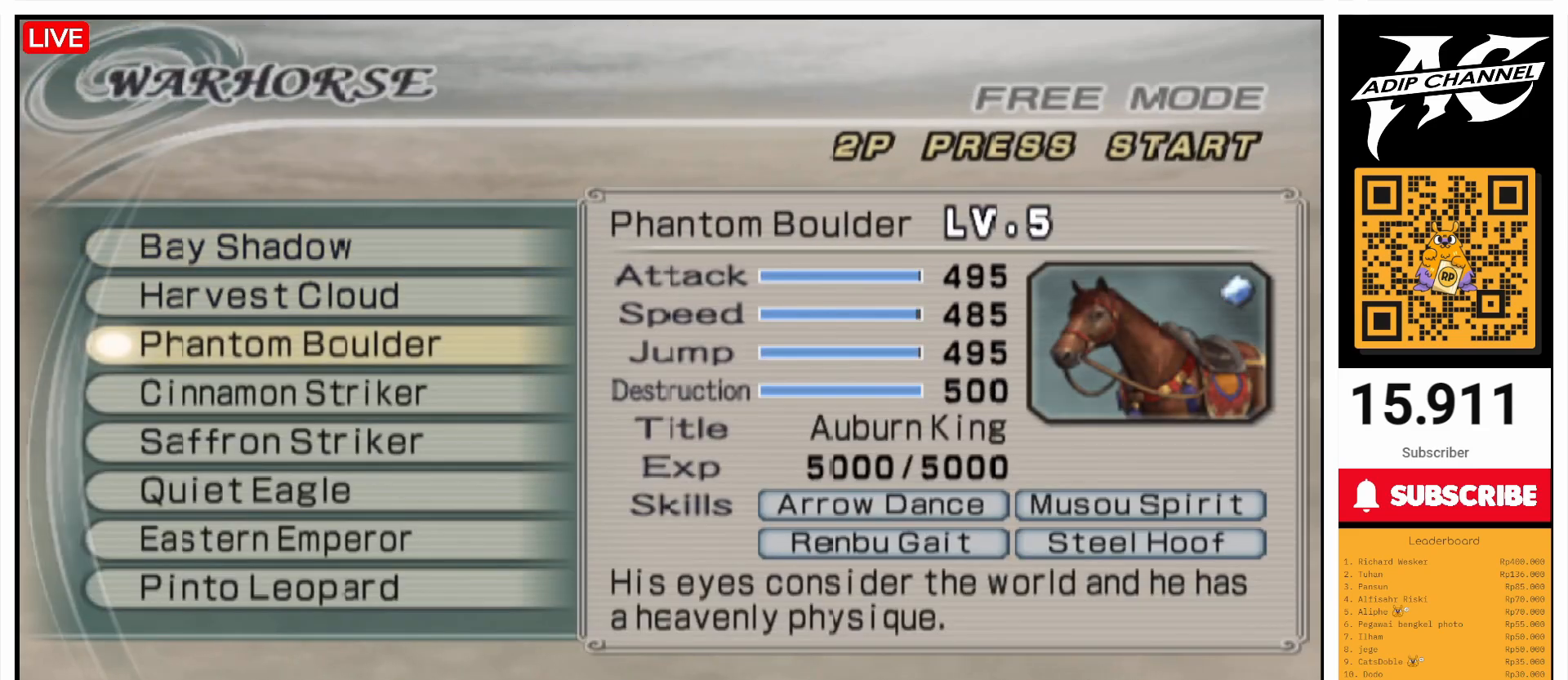
{"buttons": [], "left_stick": "center", "right_stick": "center", "events": [[67, "DPAD_DOWN", "down"], [100, "DPAD_DOWN", "up"], [200, "DPAD_DOWN", "down"], [267, "DPAD_DOWN", "up"], [433, "DPAD_DOWN", "down"], [500, "DPAD_DOWN", "up"]]}
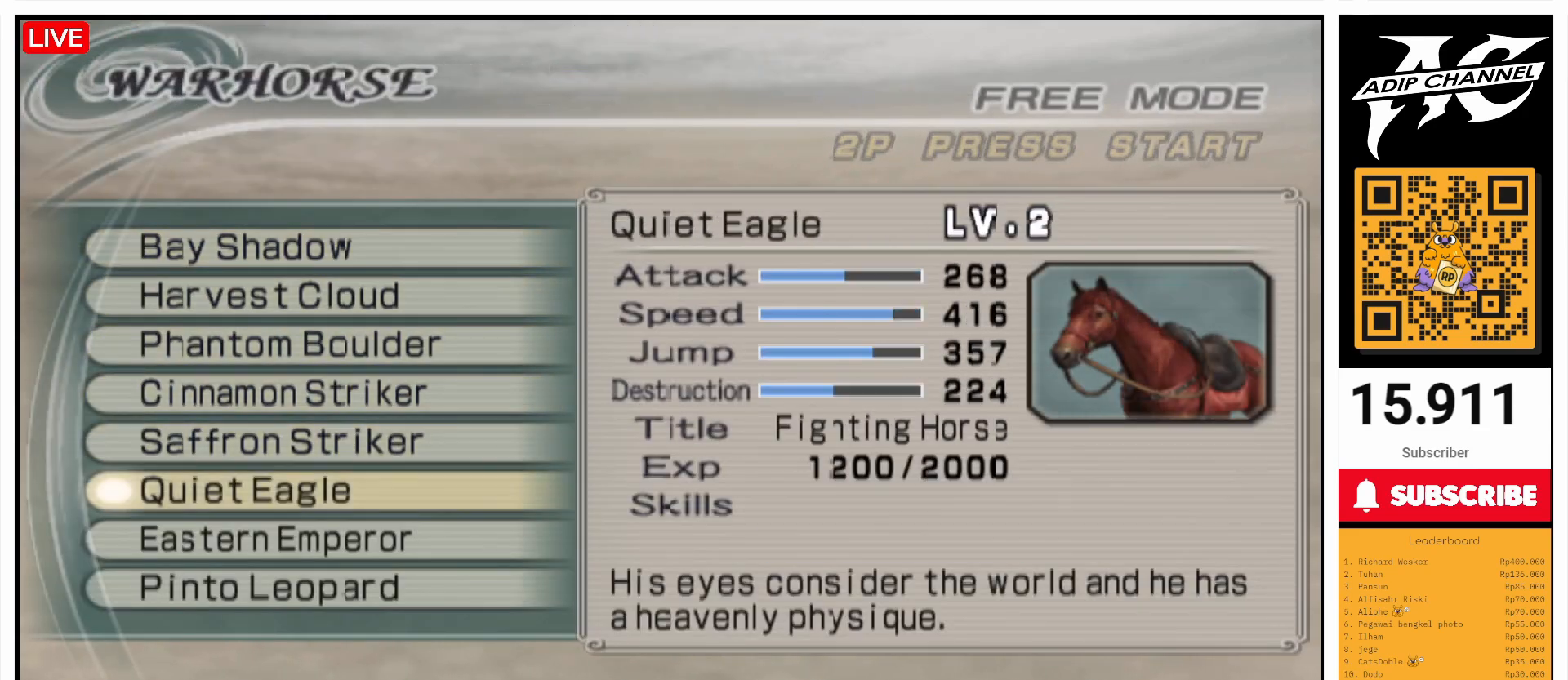
{"buttons": ["CROSS"], "left_stick": "center", "right_stick": "center", "events": [[500, "CROSS", "down"]]}
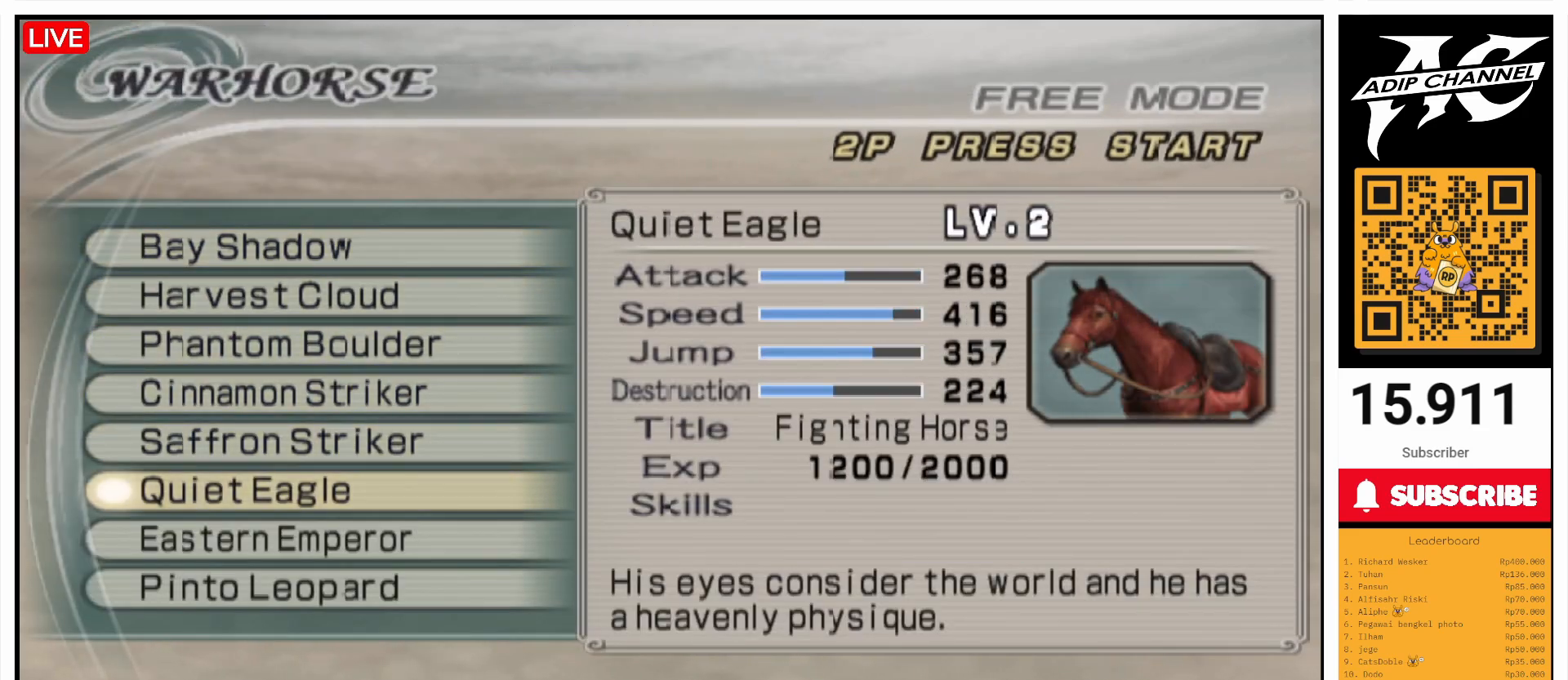
{"buttons": [], "left_stick": "center", "right_stick": "center", "events": [[167, "CROSS", "up"], [400, "DPAD_UP", "down"], [467, "DPAD_UP", "up"]]}
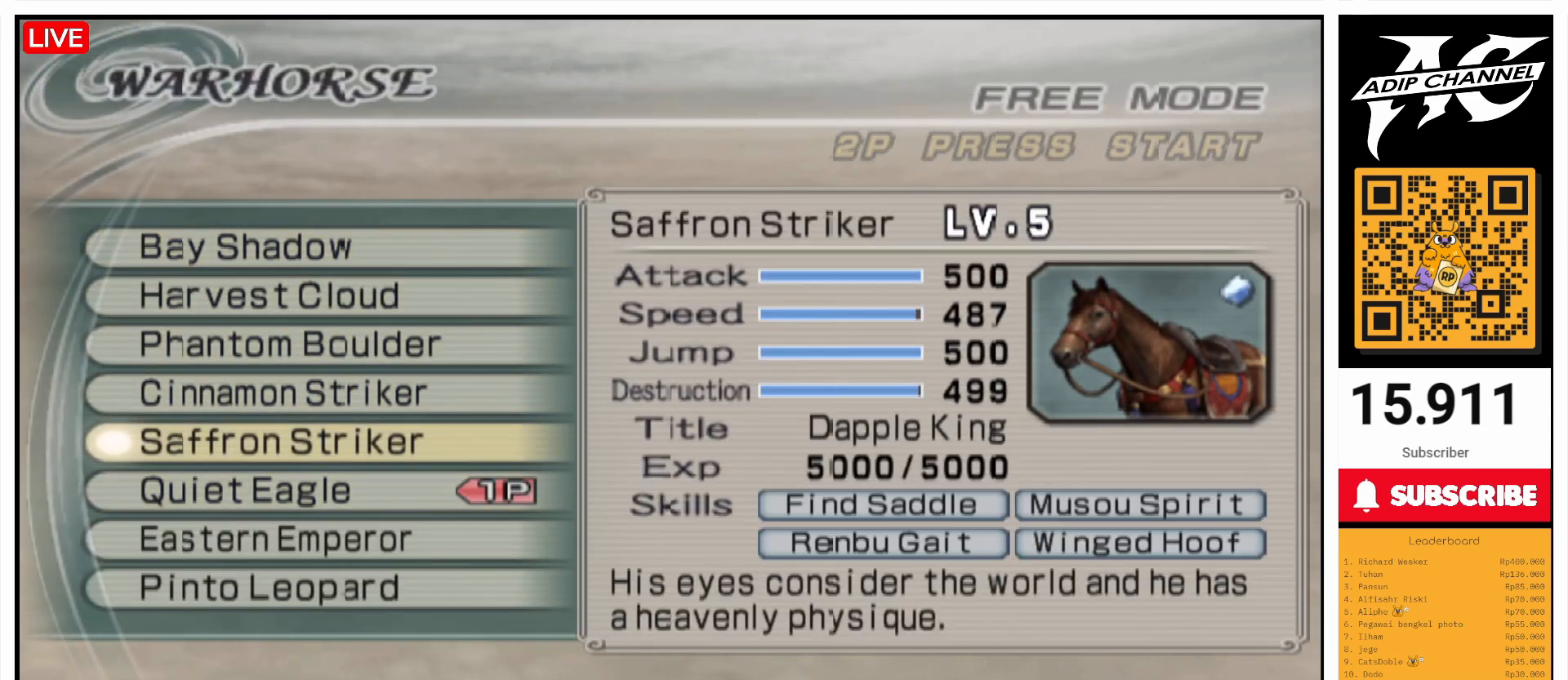
{"buttons": [], "left_stick": "center", "right_stick": "center", "events": [[467, "DPAD_UP", "down"], [500, "DPAD_UP", "up"]]}
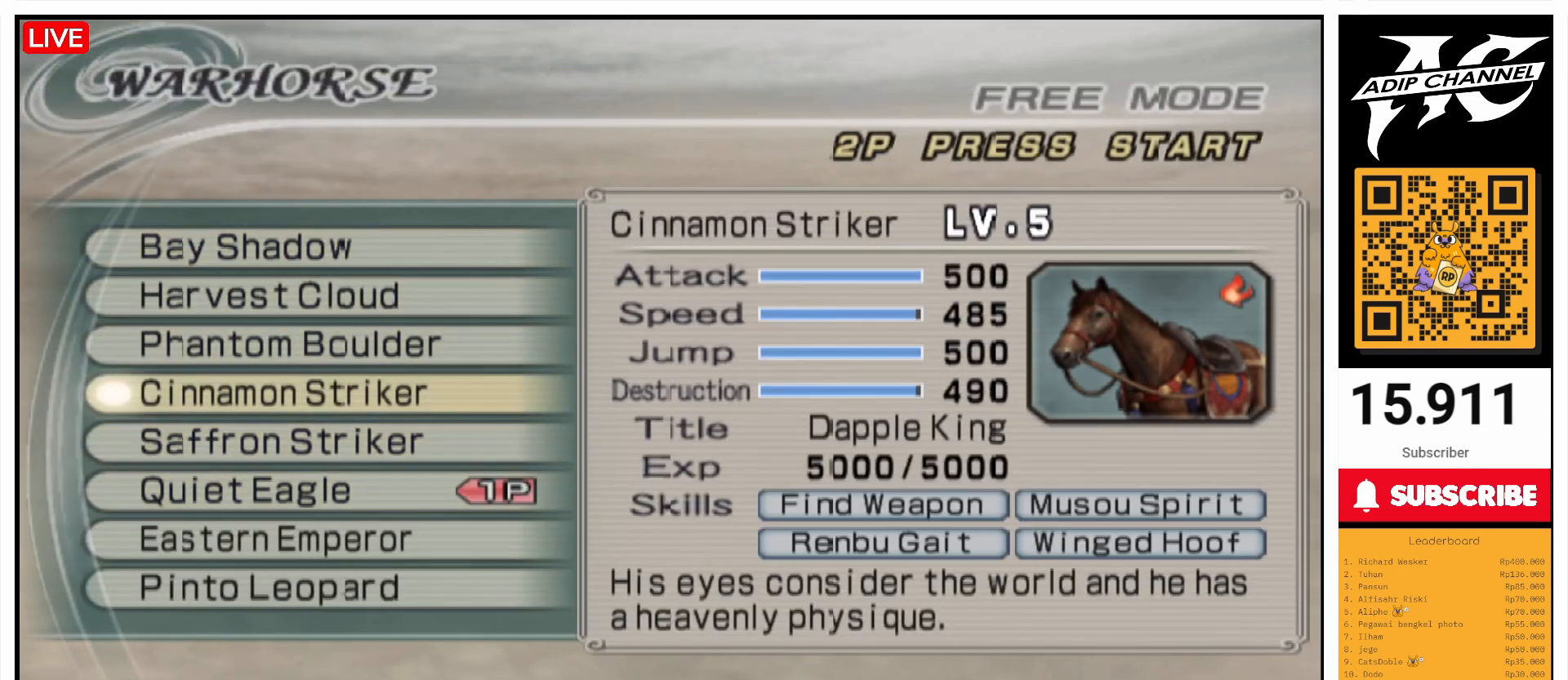
{"buttons": ["DPAD_UP"], "left_stick": "center", "right_stick": "center", "events": [[100, "DPAD_UP", "down"], [167, "DPAD_UP", "up"], [200, "DPAD_UP", "down"], [300, "DPAD_UP", "up"], [367, "DPAD_UP", "down"], [400, "DPAD_UP", "up"], [500, "DPAD_UP", "down"]]}
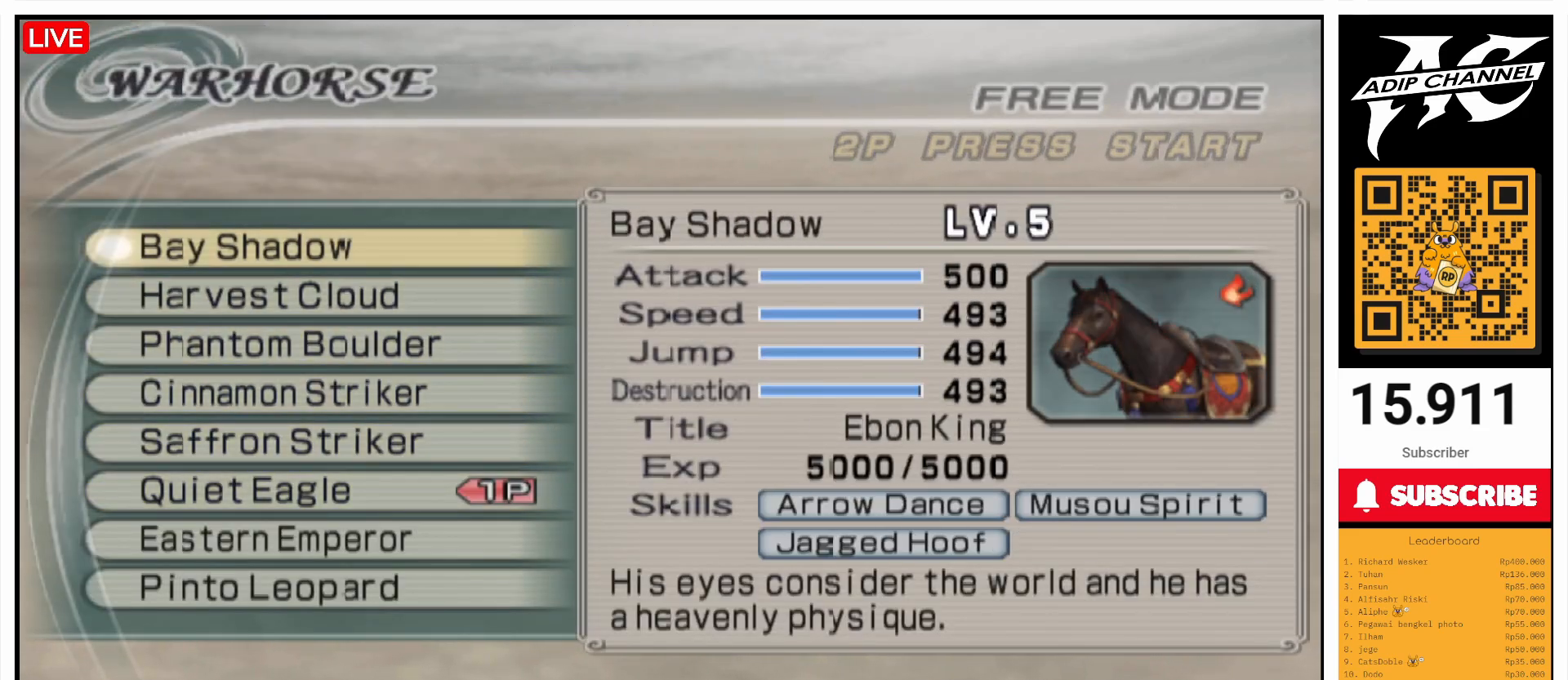
{"buttons": [], "left_stick": "center", "right_stick": "center", "events": [[33, "DPAD_UP", "up"], [133, "DPAD_UP", "down"], [200, "DPAD_UP", "up"], [433, "DPAD_UP", "down"], [467, "DPAD_UP", "up"]]}
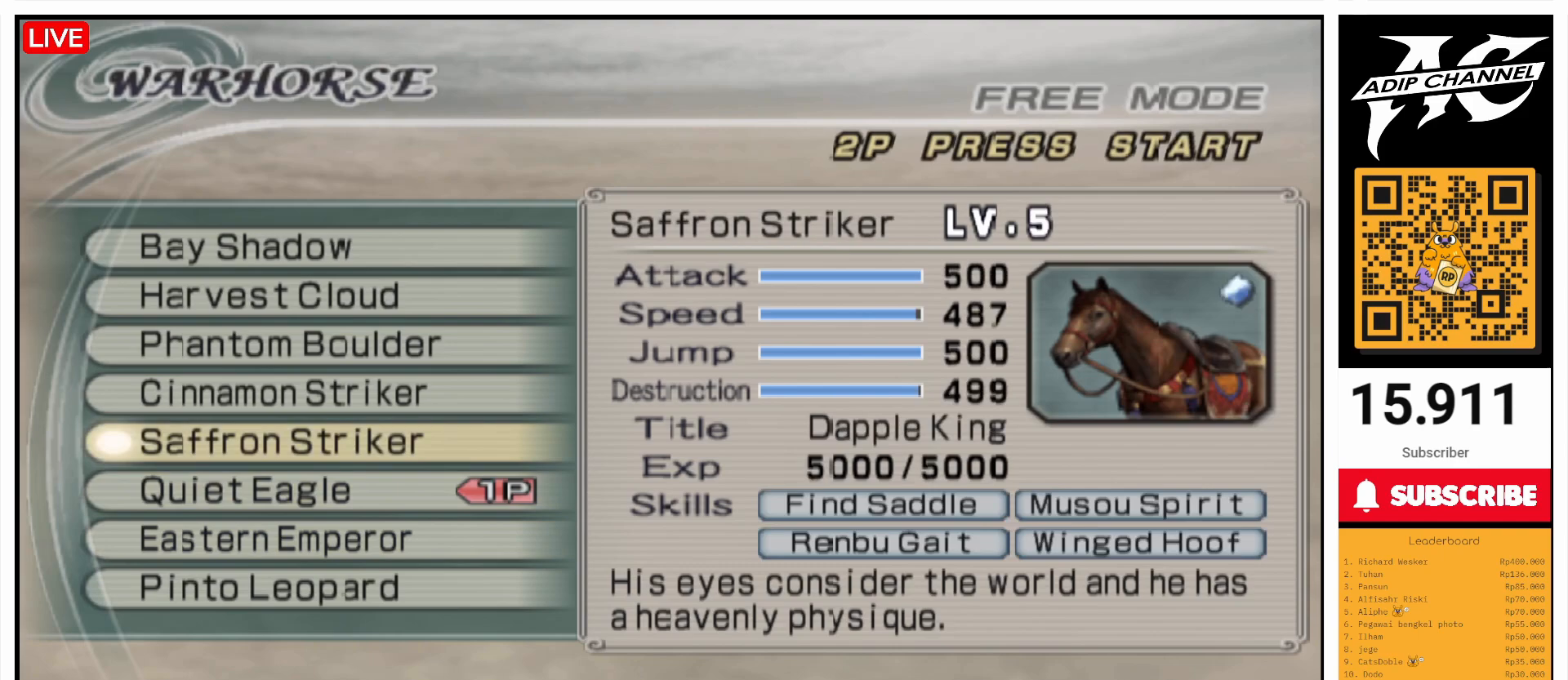
{"buttons": [], "left_stick": "center", "right_stick": "center", "events": []}
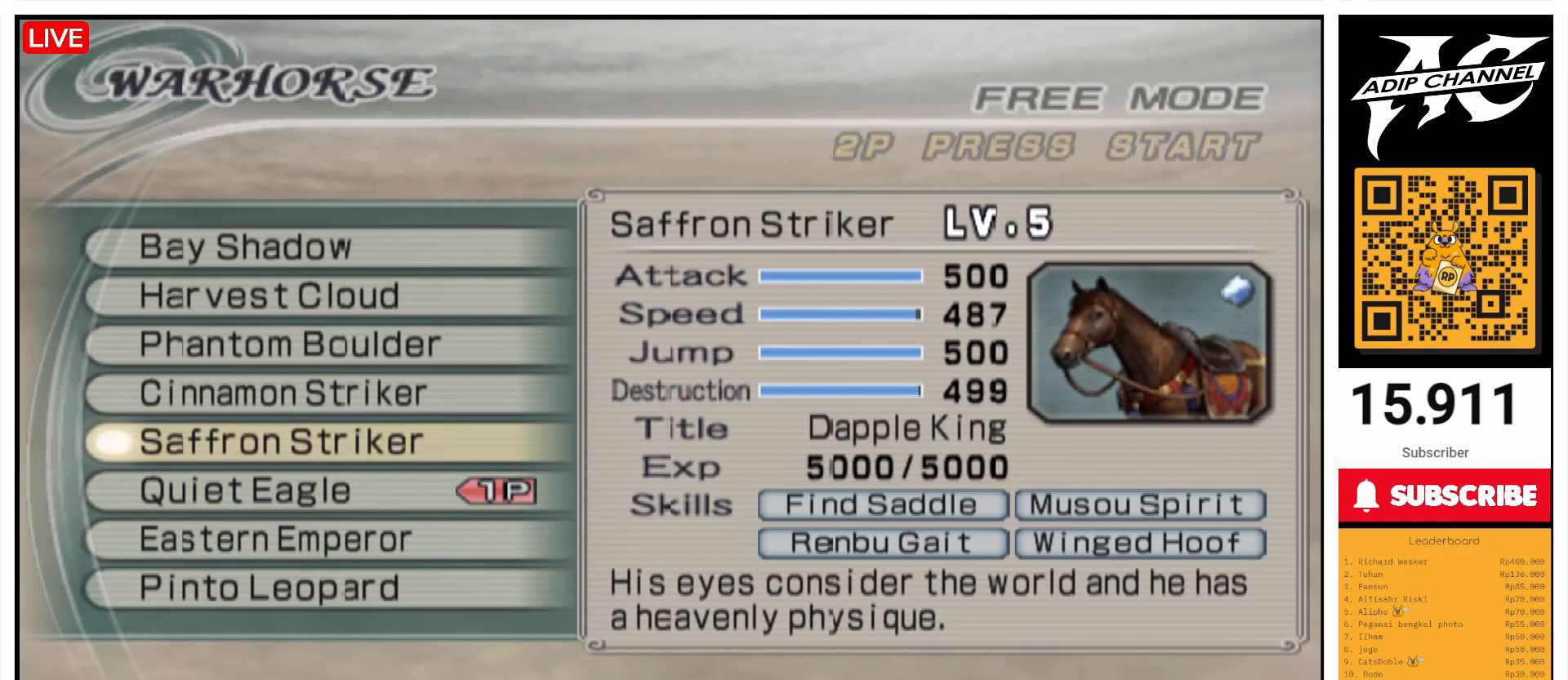
{"buttons": ["DPAD_DOWN"], "left_stick": "center", "right_stick": "center", "events": [[500, "DPAD_DOWN", "down"]]}
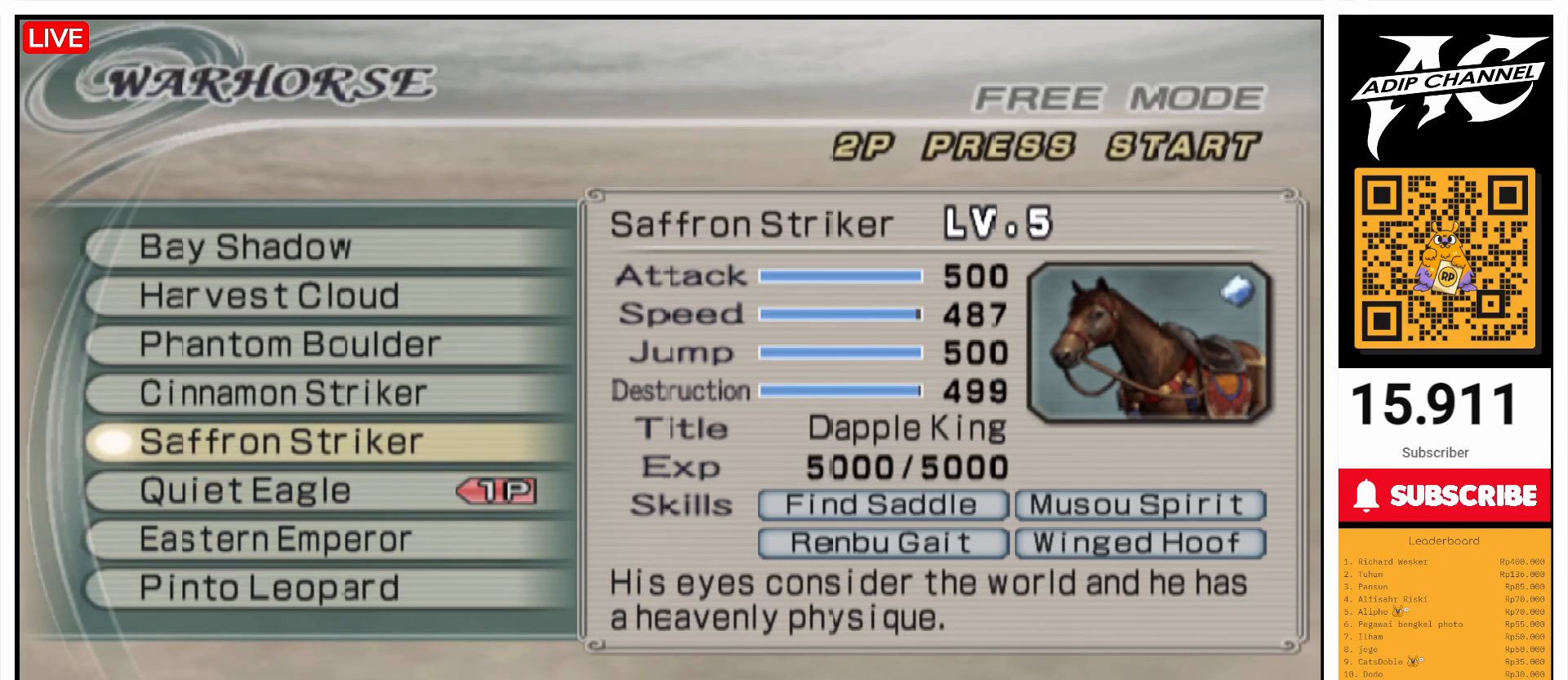
{"buttons": ["TRIANGLE"], "left_stick": "center", "right_stick": "center", "events": [[100, "DPAD_DOWN", "up"], [400, "DPAD_UP", "down"], [500, "DPAD_UP", "up"], [500, "TRIANGLE", "down"]]}
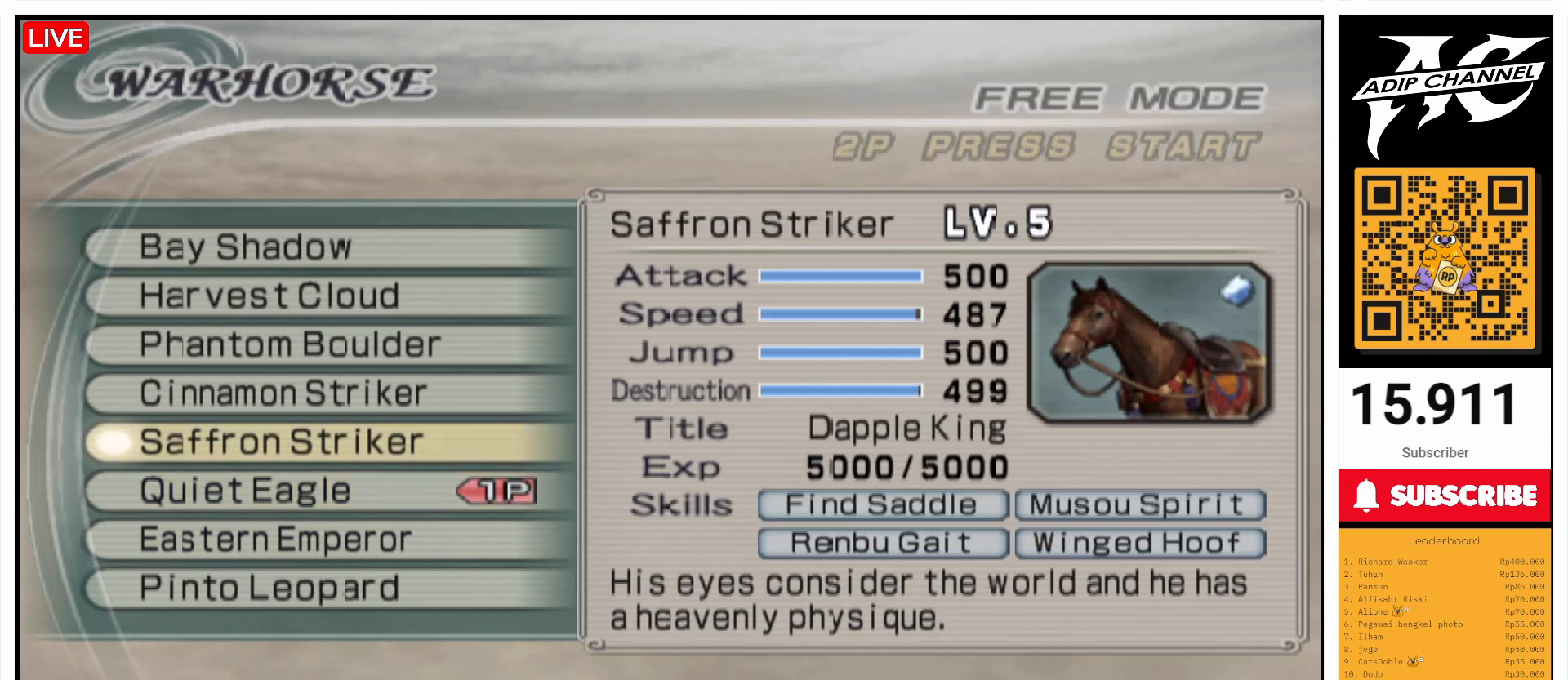
{"buttons": ["TRIANGLE"], "left_stick": "center", "right_stick": "center", "events": [[100, "TRIANGLE", "up"], [167, "TRIANGLE", "down"], [233, "TRIANGLE", "up"], [367, "TRIANGLE", "down"], [400, "TRIANGLE", "up"], [500, "TRIANGLE", "down"]]}
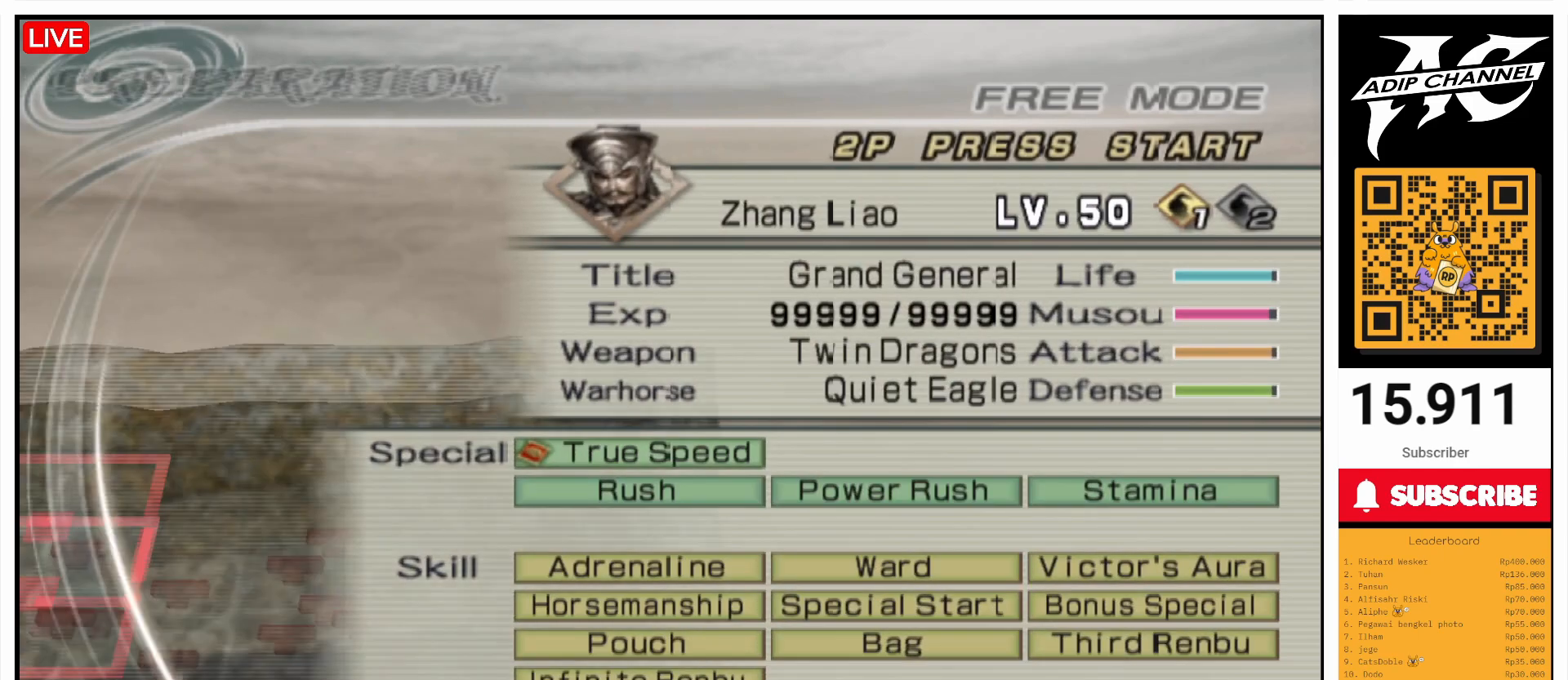
{"buttons": ["TRIANGLE"], "left_stick": "center", "right_stick": "center", "events": [[100, "TRIANGLE", "up"], [167, "TRIANGLE", "down"], [267, "TRIANGLE", "up"], [367, "TRIANGLE", "down"], [433, "TRIANGLE", "up"], [500, "TRIANGLE", "down"]]}
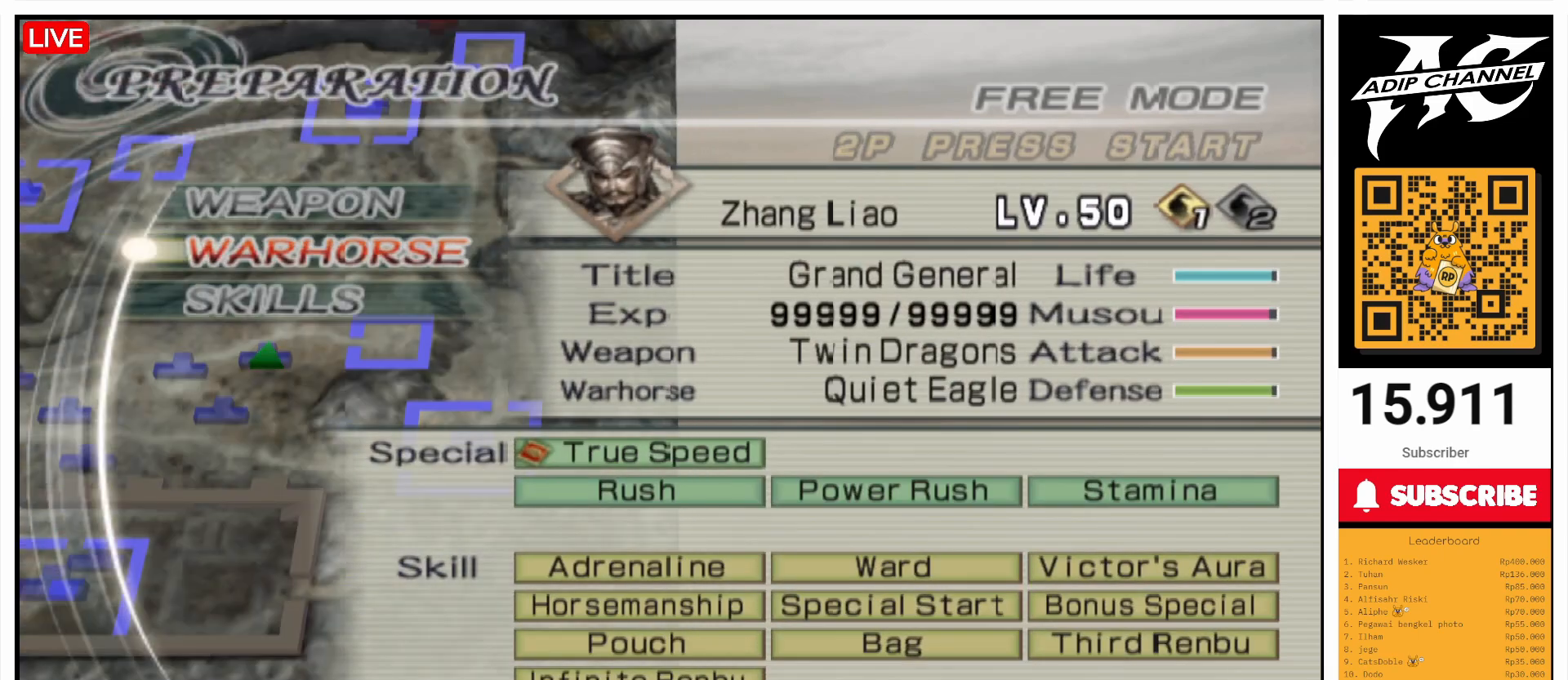
{"buttons": [], "left_stick": "center", "right_stick": "center", "events": [[67, "TRIANGLE", "up"], [100, "TRIANGLE", "down"], [200, "TRIANGLE", "up"]]}
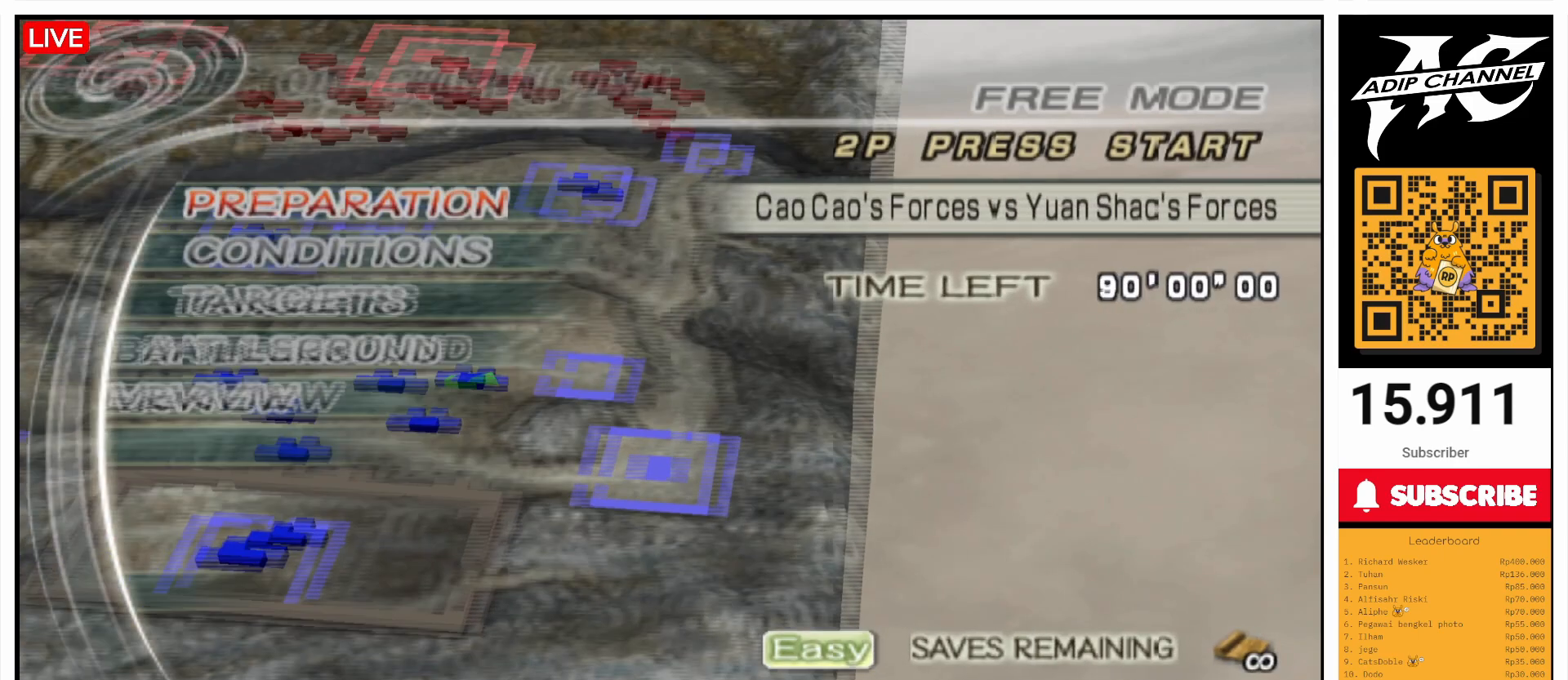
{"buttons": [], "left_stick": "center", "right_stick": "center", "events": [[133, "START", "down"], [267, "START", "up"], [333, "START", "down"], [400, "START", "up"], [467, "START", "down"], [500, "START", "up"]]}